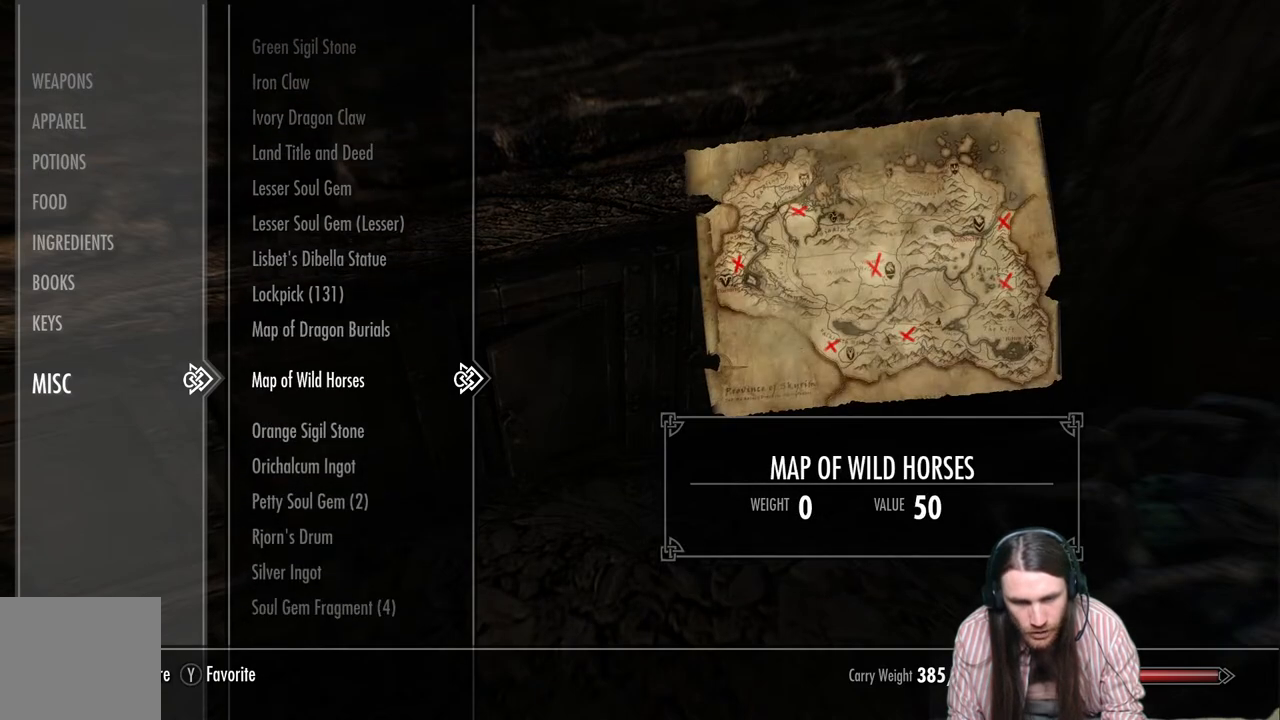
Gameplay with a controller (Xbox layout); each line is a JSON object with the inputs held at the frame after it. "events" lists button and stick changes between this image and that frame as [ms after this image, input, new state], when the widget could be followed in between.
{"buttons": [], "left_stick": "center", "right_stick": "center", "events": [[250, "DPAD_DOWN", "down"], [383, "DPAD_DOWN", "up"]]}
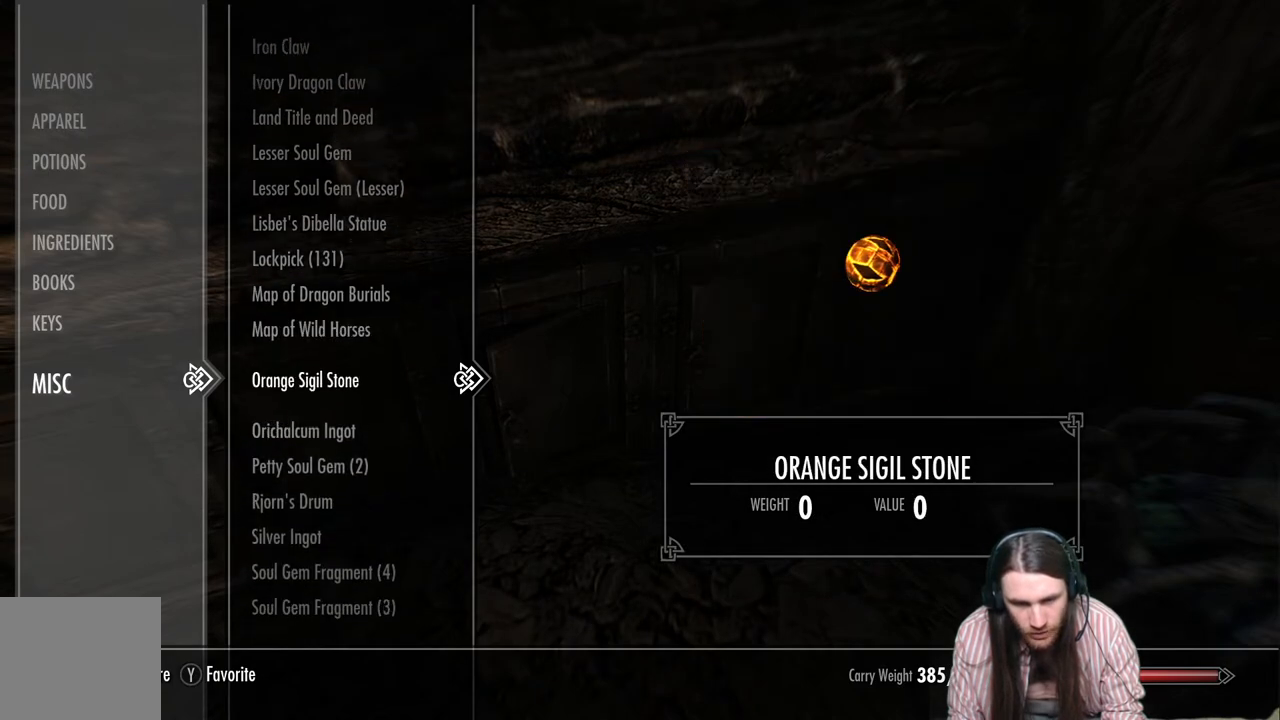
{"buttons": ["DPAD_DOWN"], "left_stick": "center", "right_stick": "center", "events": [[33, "DPAD_DOWN", "down"], [183, "DPAD_DOWN", "up"], [383, "DPAD_DOWN", "down"]]}
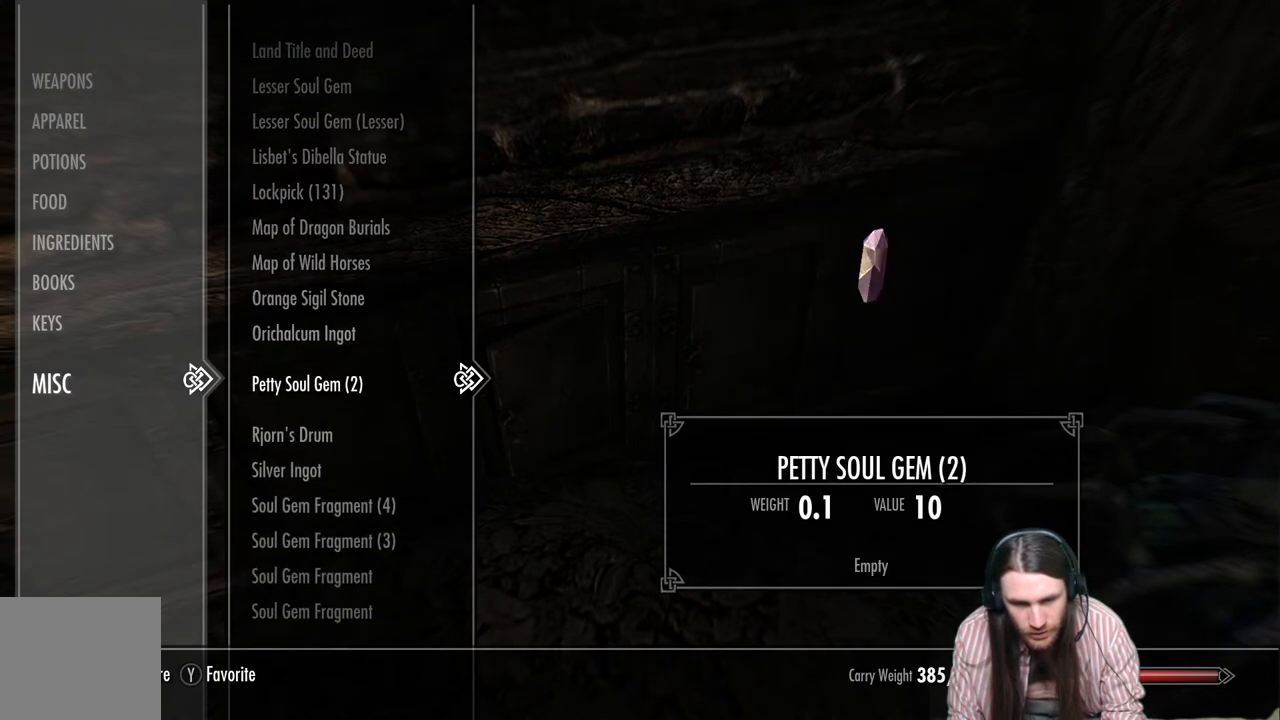
{"buttons": [], "left_stick": "center", "right_stick": "center", "events": [[17, "DPAD_DOWN", "up"], [300, "DPAD_DOWN", "down"], [450, "DPAD_DOWN", "up"]]}
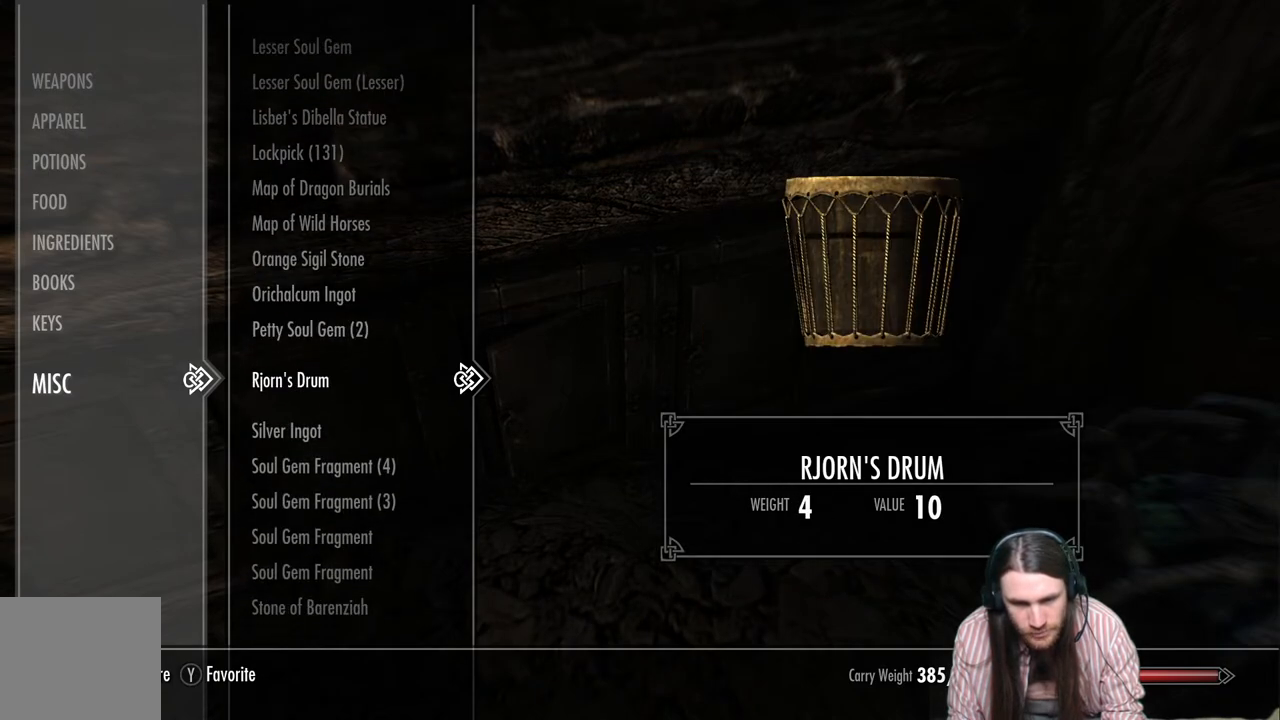
{"buttons": ["DPAD_DOWN"], "left_stick": "center", "right_stick": "center", "events": [[67, "DPAD_DOWN", "down"], [217, "DPAD_DOWN", "up"], [350, "DPAD_DOWN", "down"]]}
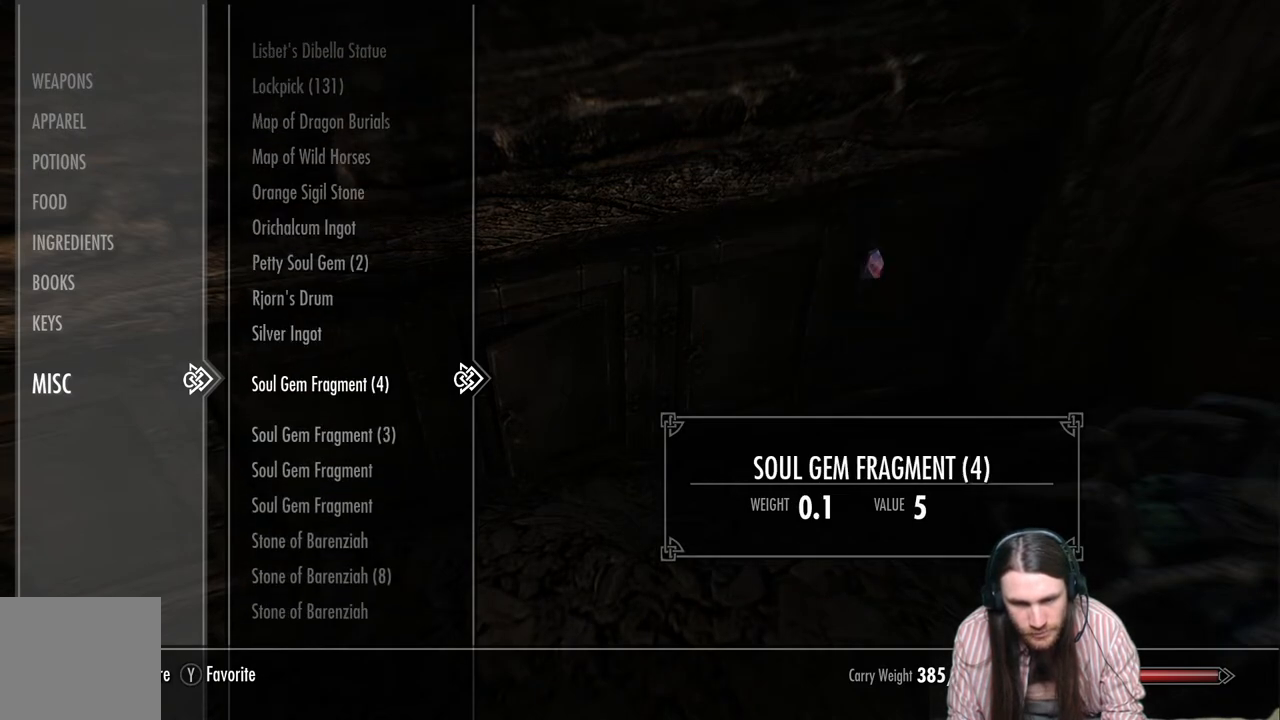
{"buttons": ["DPAD_DOWN"], "left_stick": "center", "right_stick": "center", "events": [[33, "DPAD_DOWN", "up"], [133, "DPAD_DOWN", "down"]]}
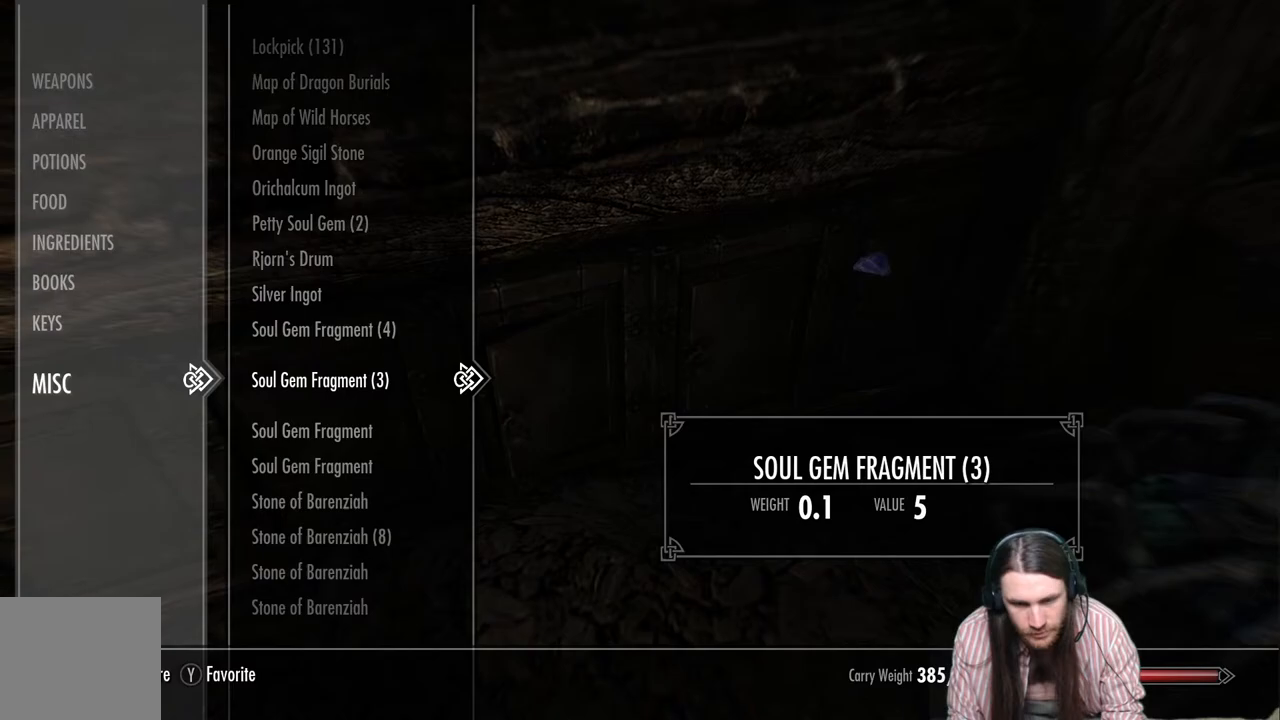
{"buttons": ["DPAD_DOWN"], "left_stick": "center", "right_stick": "center", "events": []}
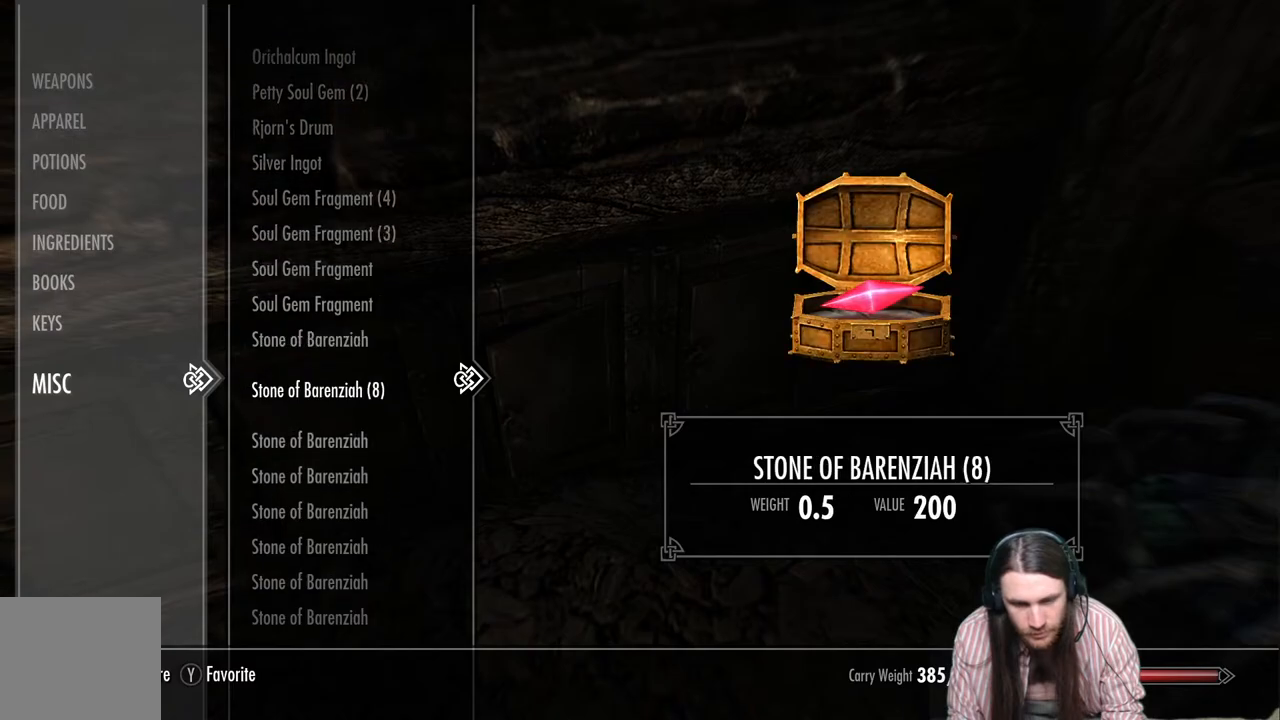
{"buttons": ["DPAD_DOWN"], "left_stick": "center", "right_stick": "center", "events": []}
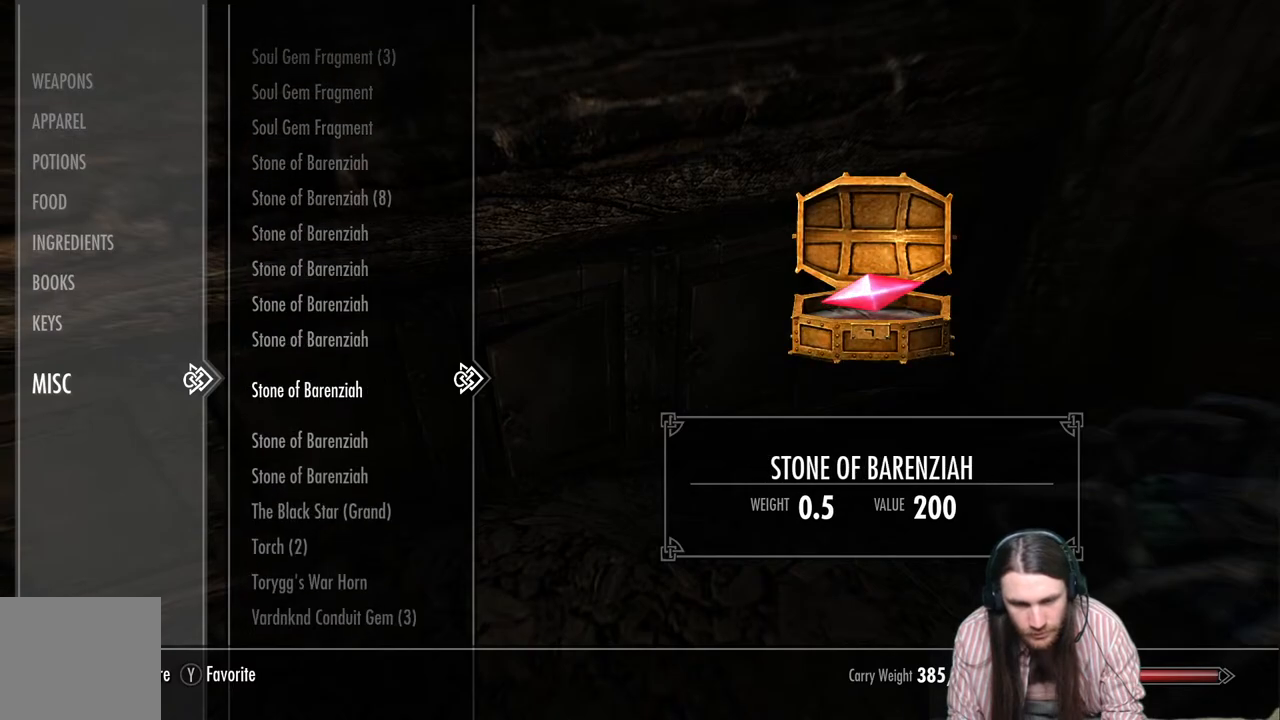
{"buttons": ["DPAD_DOWN"], "left_stick": "center", "right_stick": "center", "events": [[233, "DPAD_DOWN", "up"], [483, "DPAD_DOWN", "down"]]}
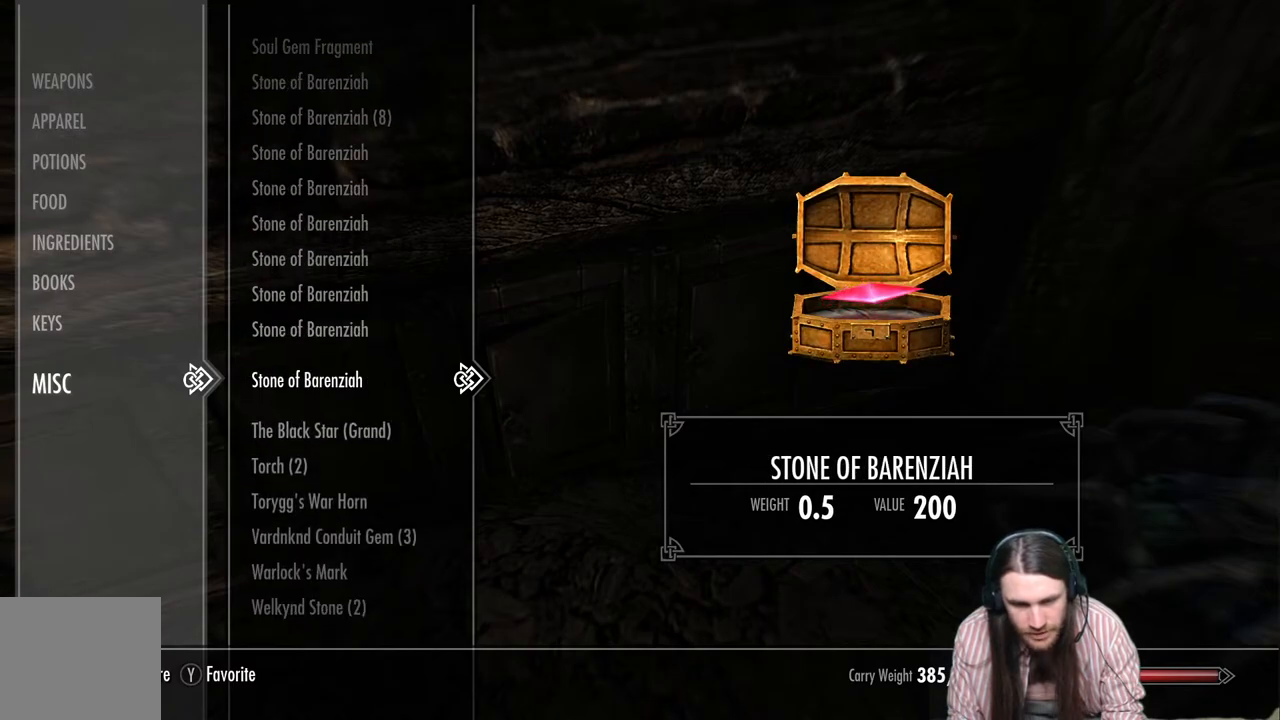
{"buttons": [], "left_stick": "center", "right_stick": "center", "events": [[83, "DPAD_DOWN", "up"], [167, "DPAD_DOWN", "down"], [283, "DPAD_DOWN", "up"]]}
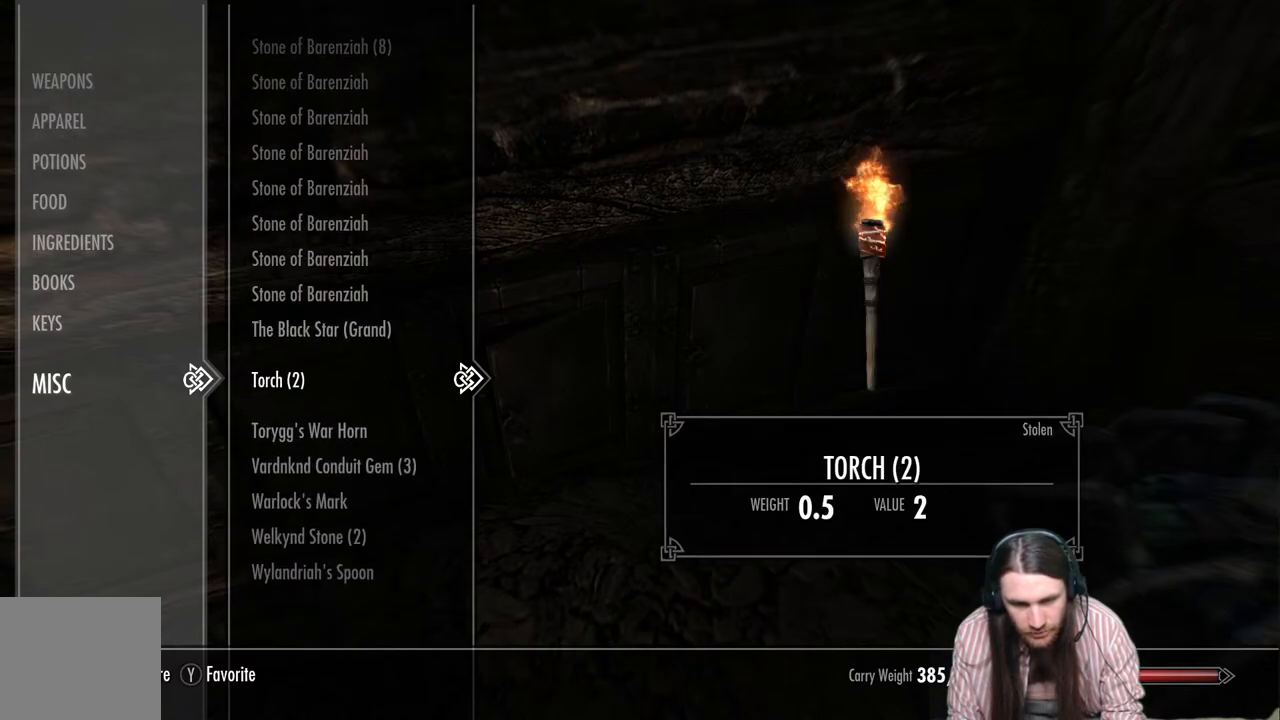
{"buttons": [], "left_stick": "center", "right_stick": "center", "events": [[367, "B", "down"], [450, "B", "up"]]}
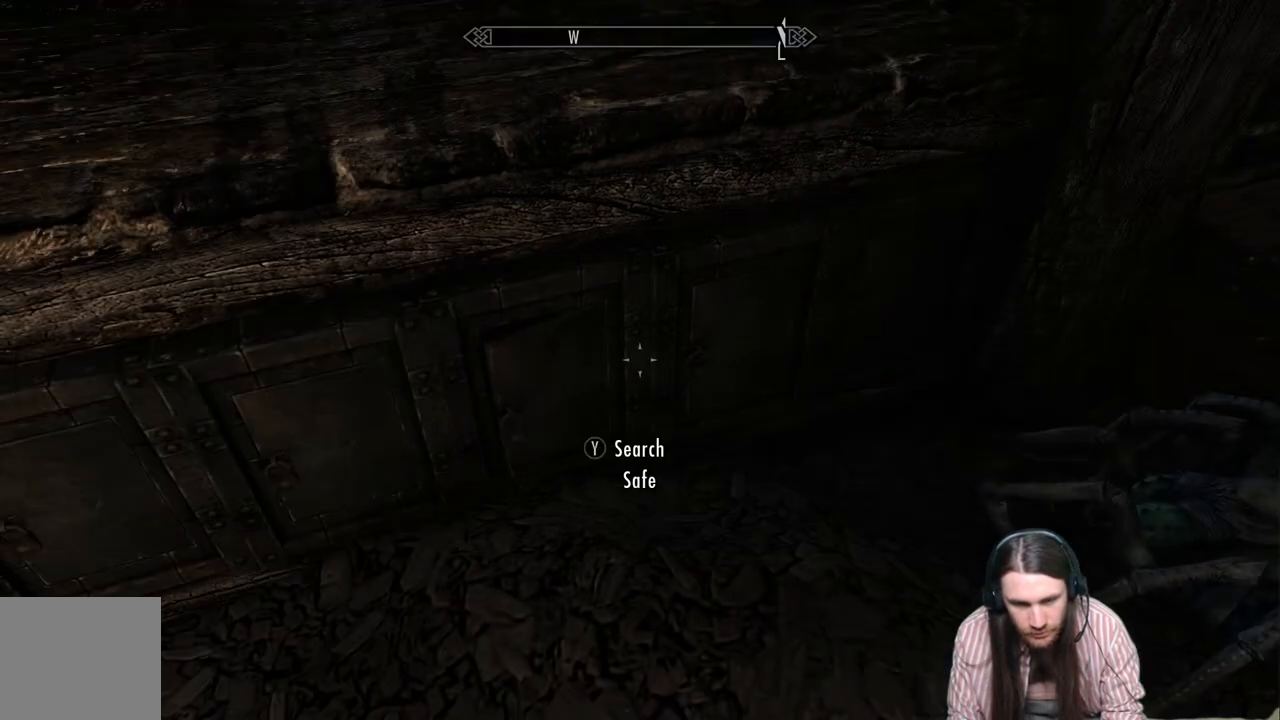
{"buttons": [], "left_stick": "center", "right_stick": "center", "events": [[183, "START", "down"], [350, "START", "up"]]}
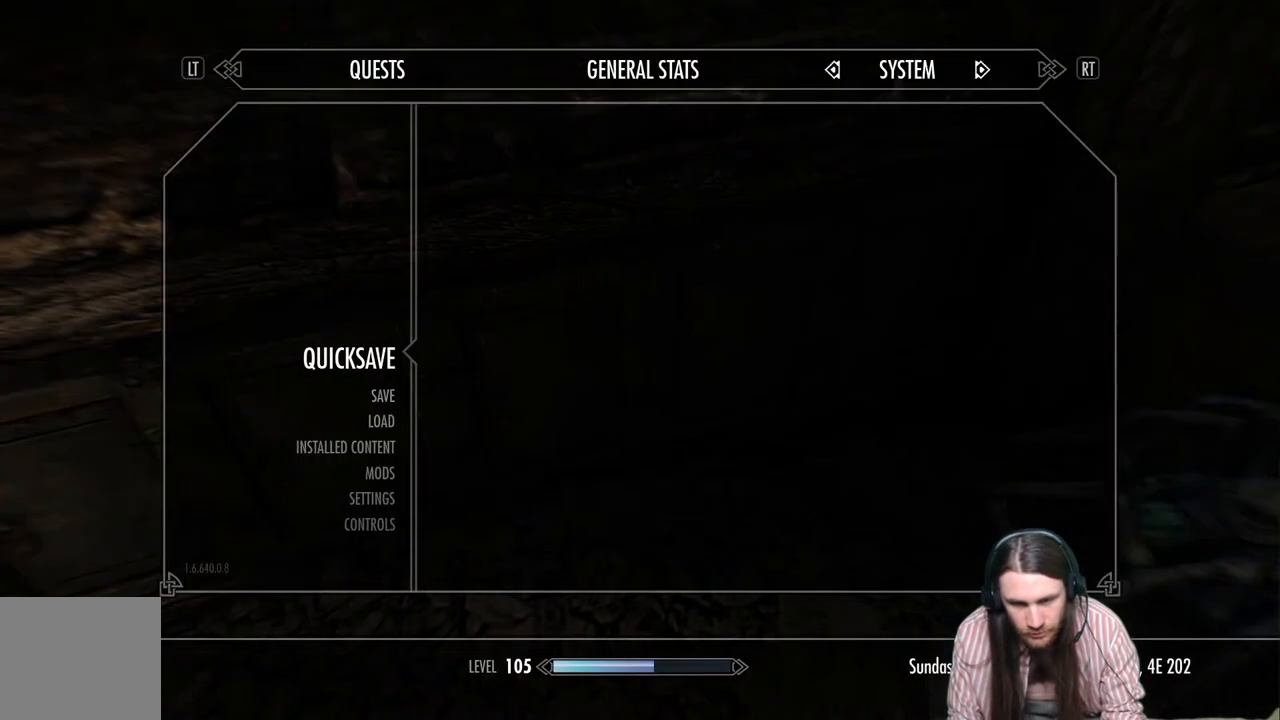
{"buttons": [], "left_stick": "center", "right_stick": "right", "events": [[50, "A", "down"], [150, "A", "up"], [383, "right_stick", "right"]]}
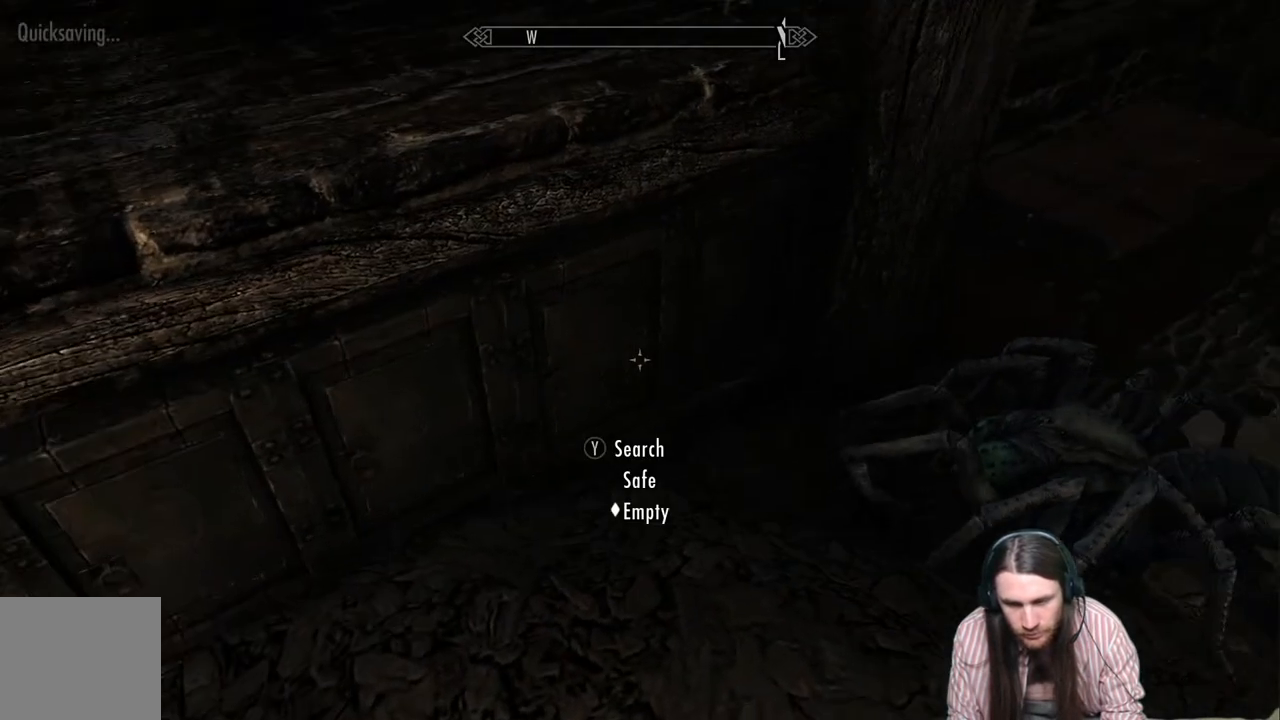
{"buttons": ["A"], "left_stick": "center", "right_stick": "center", "events": [[367, "right_stick", "center"], [450, "A", "down"]]}
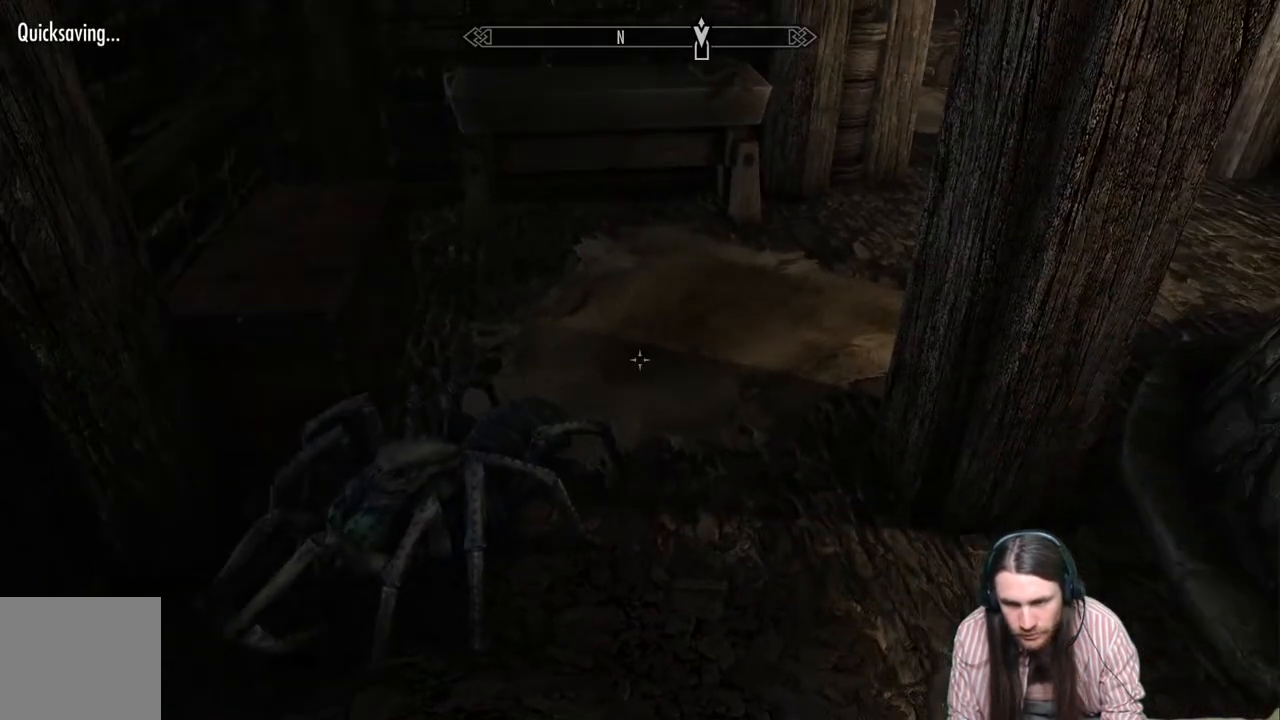
{"buttons": [], "left_stick": "up", "right_stick": "up-right", "events": [[33, "left_stick", "up"], [50, "A", "up"], [350, "right_stick", "up-right"]]}
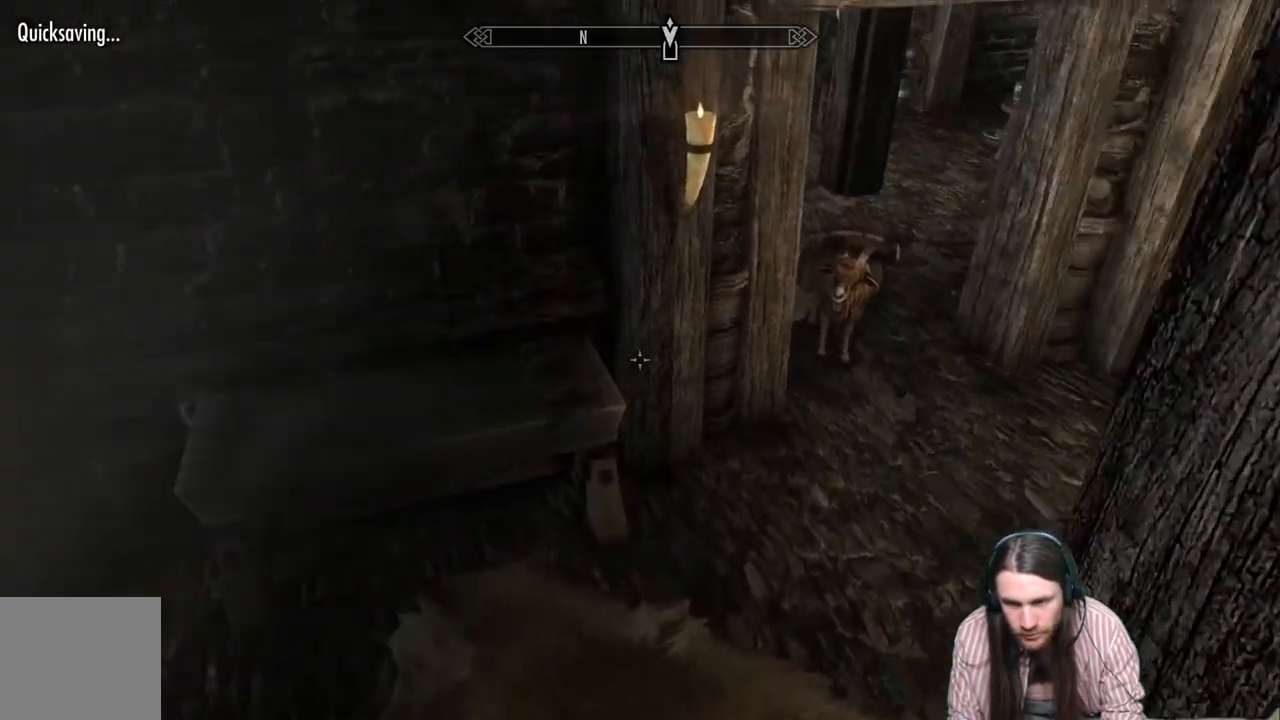
{"buttons": [], "left_stick": "up-right", "right_stick": "left", "events": [[250, "right_stick", "center"], [400, "right_stick", "left"], [450, "left_stick", "up-right"]]}
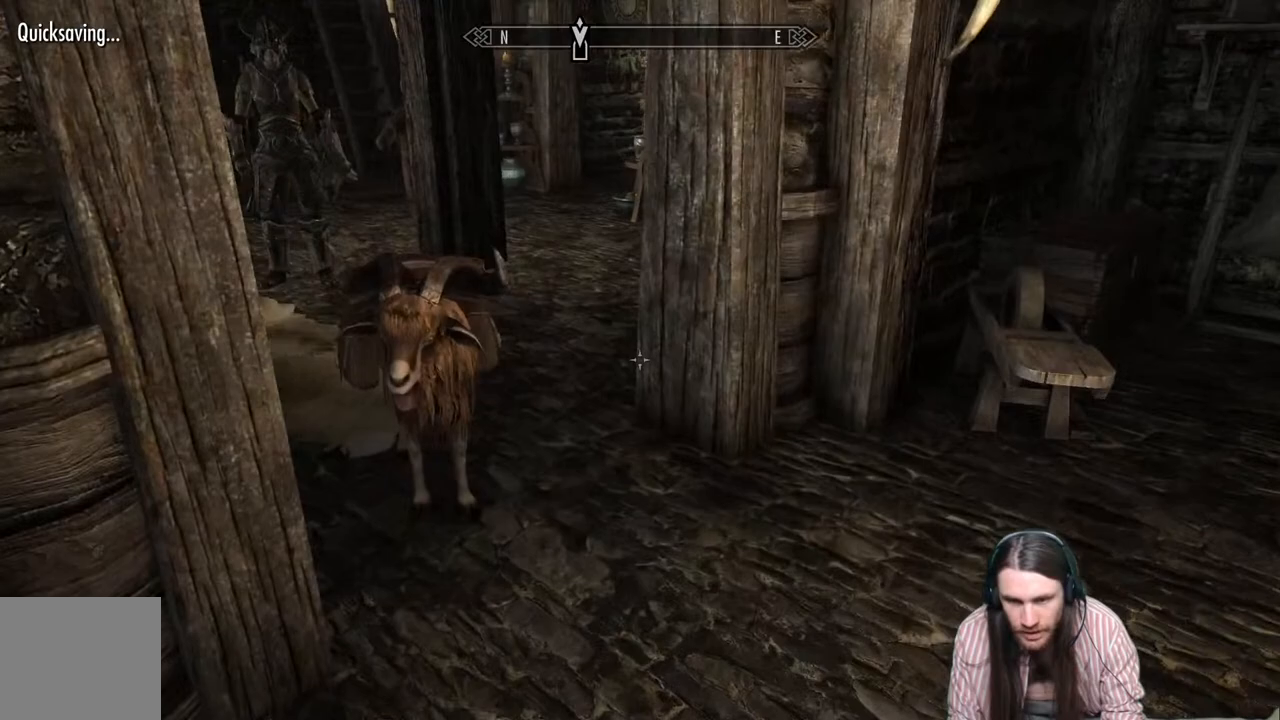
{"buttons": [], "left_stick": "up", "right_stick": "center", "events": [[167, "left_stick", "up"], [200, "right_stick", "center"]]}
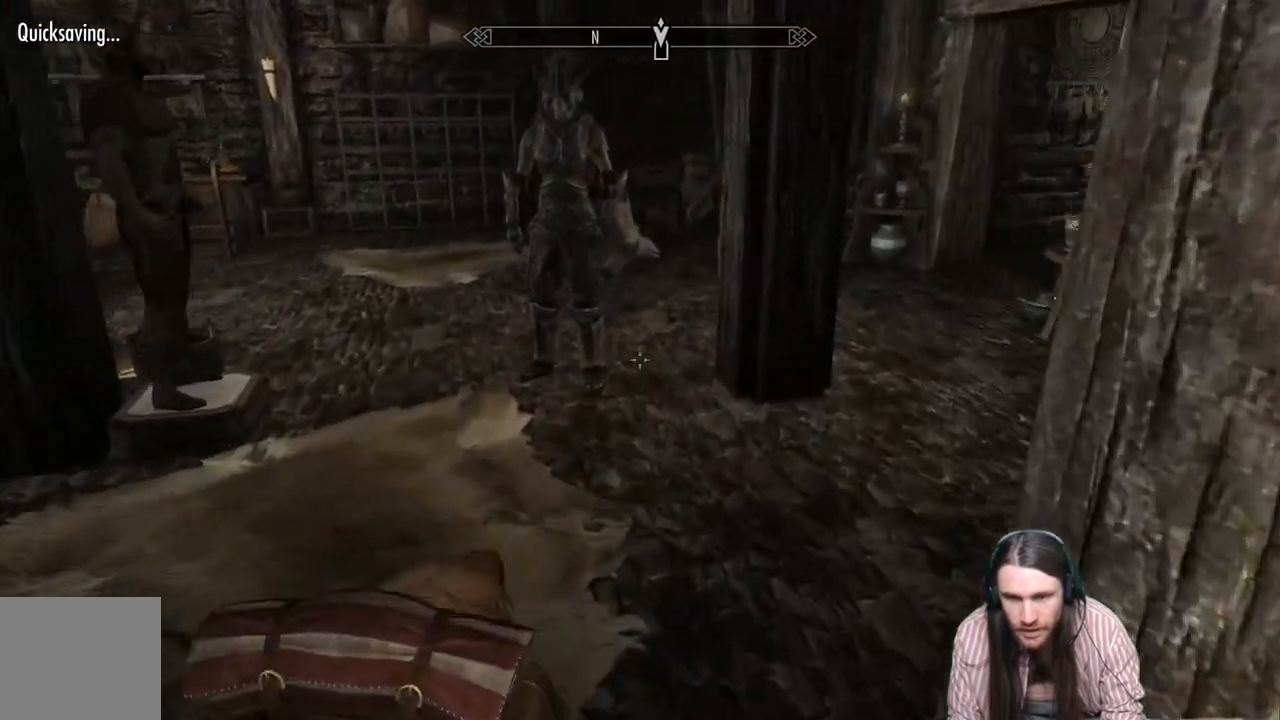
{"buttons": [], "left_stick": "center", "right_stick": "center", "events": [[50, "right_stick", "up"], [300, "right_stick", "left"], [383, "right_stick", "center"], [500, "left_stick", "center"]]}
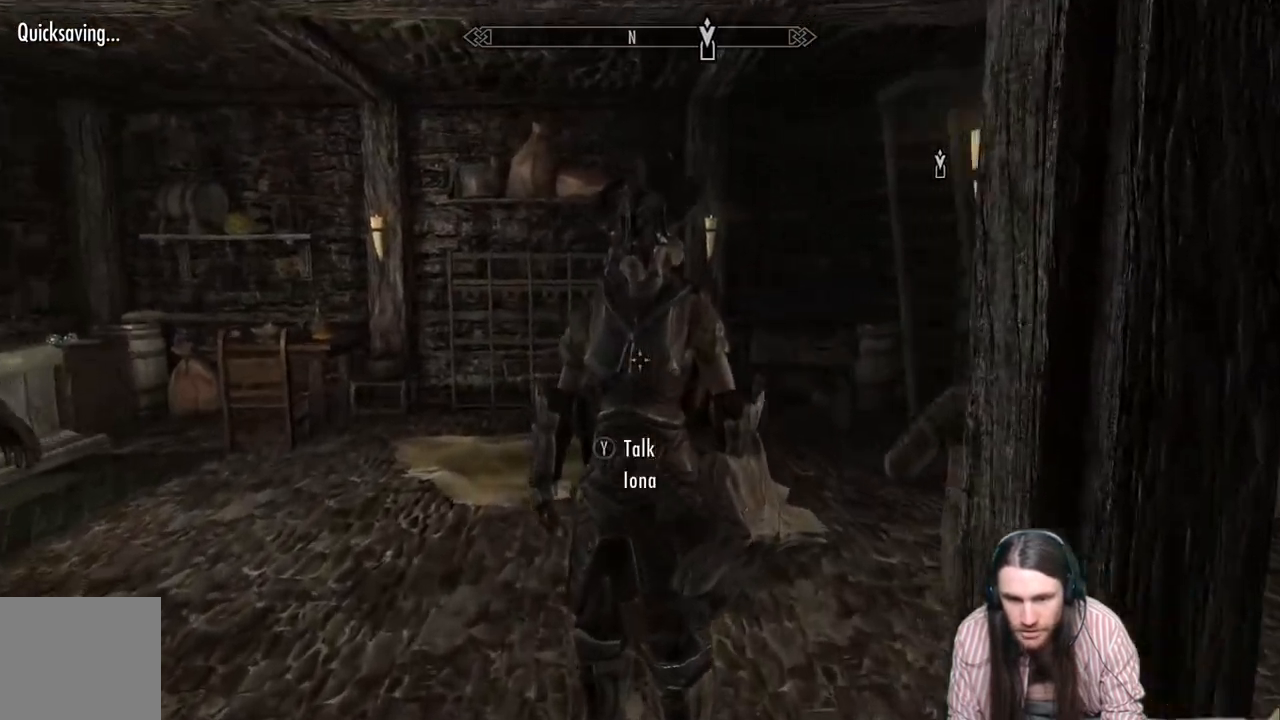
{"buttons": [], "left_stick": "center", "right_stick": "center", "events": [[133, "Y", "down"], [283, "Y", "up"]]}
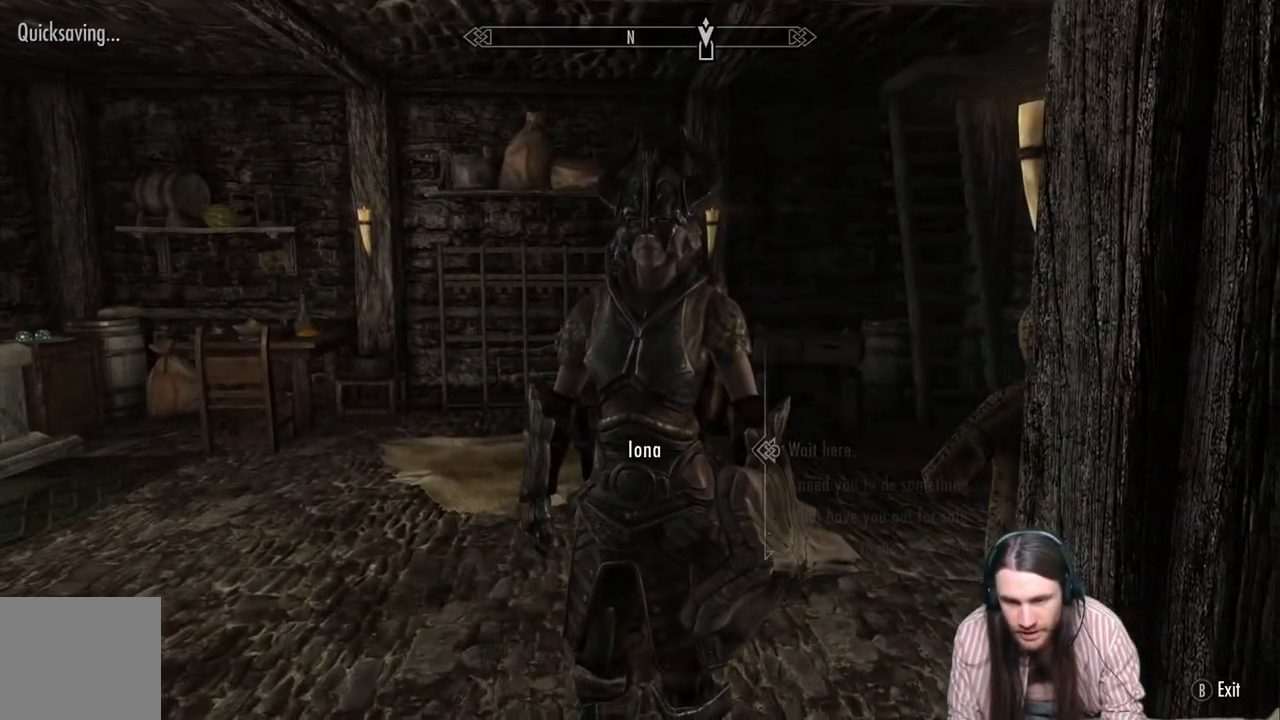
{"buttons": ["DPAD_DOWN"], "left_stick": "center", "right_stick": "center", "events": [[500, "DPAD_DOWN", "down"]]}
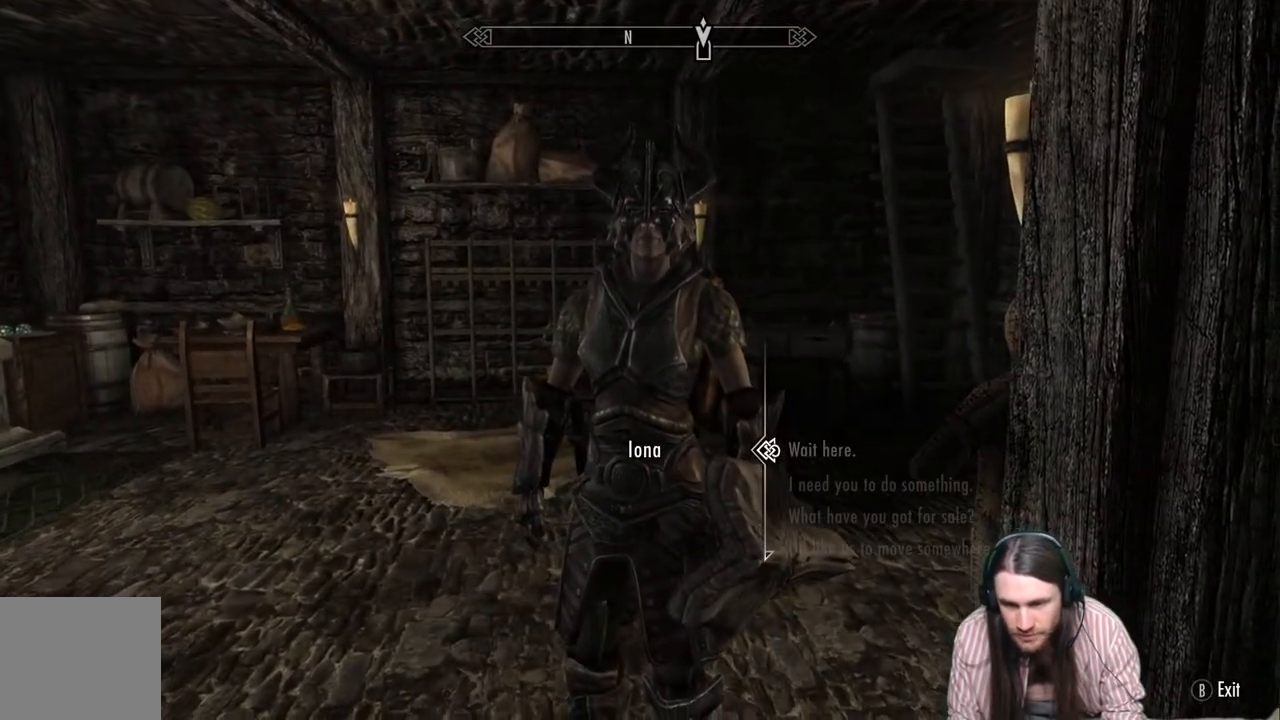
{"buttons": [], "left_stick": "center", "right_stick": "center", "events": [[100, "DPAD_DOWN", "up"]]}
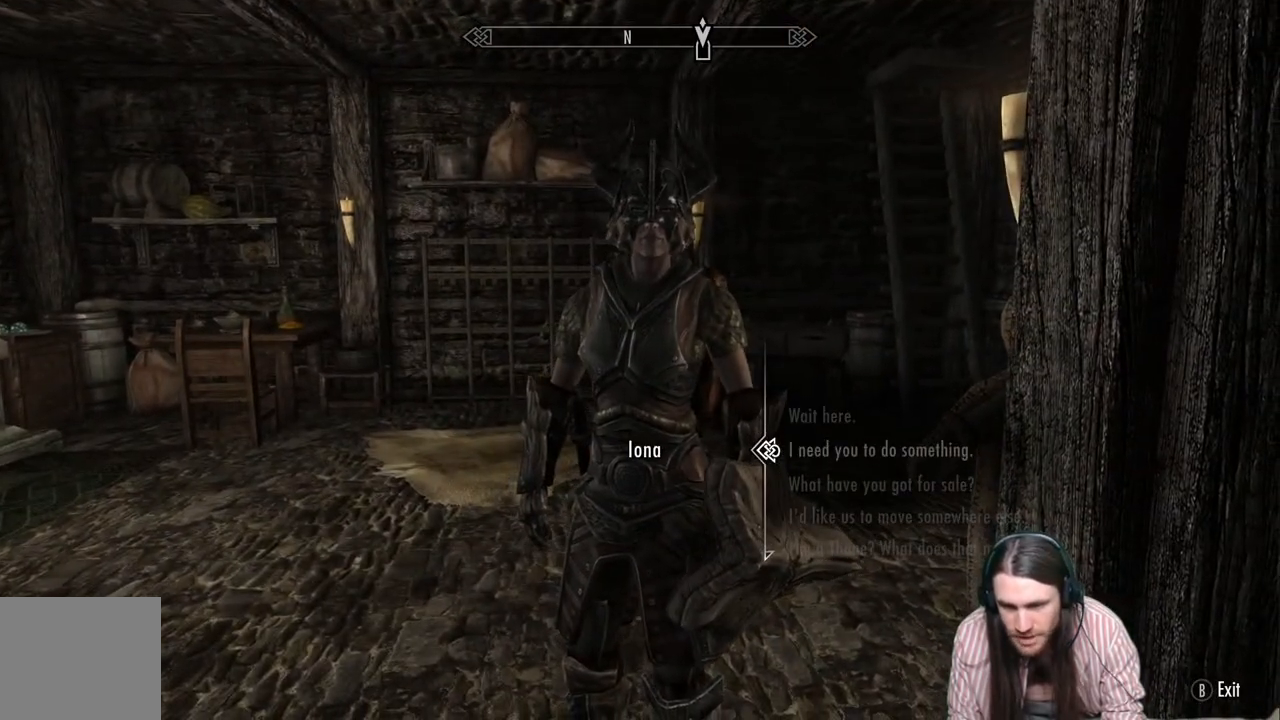
{"buttons": ["DPAD_DOWN"], "left_stick": "center", "right_stick": "center", "events": [[233, "DPAD_DOWN", "down"], [333, "DPAD_DOWN", "up"], [467, "DPAD_DOWN", "down"]]}
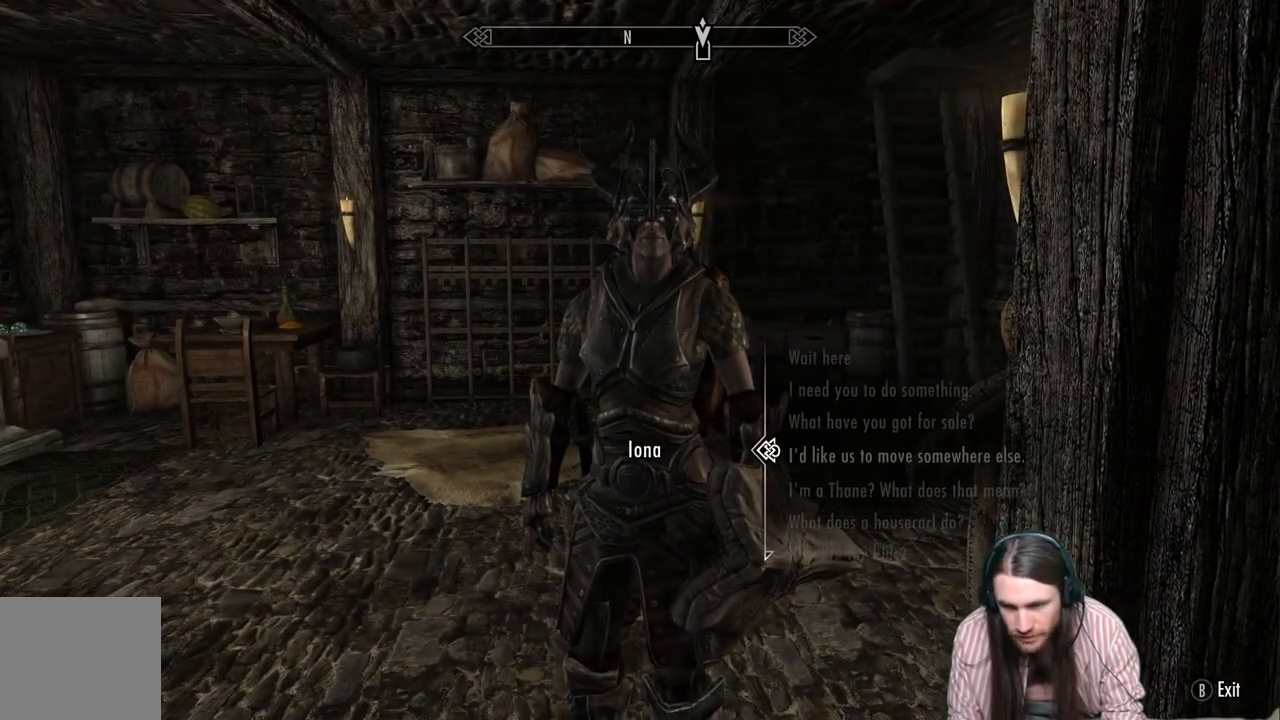
{"buttons": [], "left_stick": "center", "right_stick": "center", "events": [[100, "DPAD_DOWN", "up"], [183, "DPAD_DOWN", "down"], [283, "DPAD_DOWN", "up"], [367, "DPAD_DOWN", "down"], [483, "DPAD_DOWN", "up"]]}
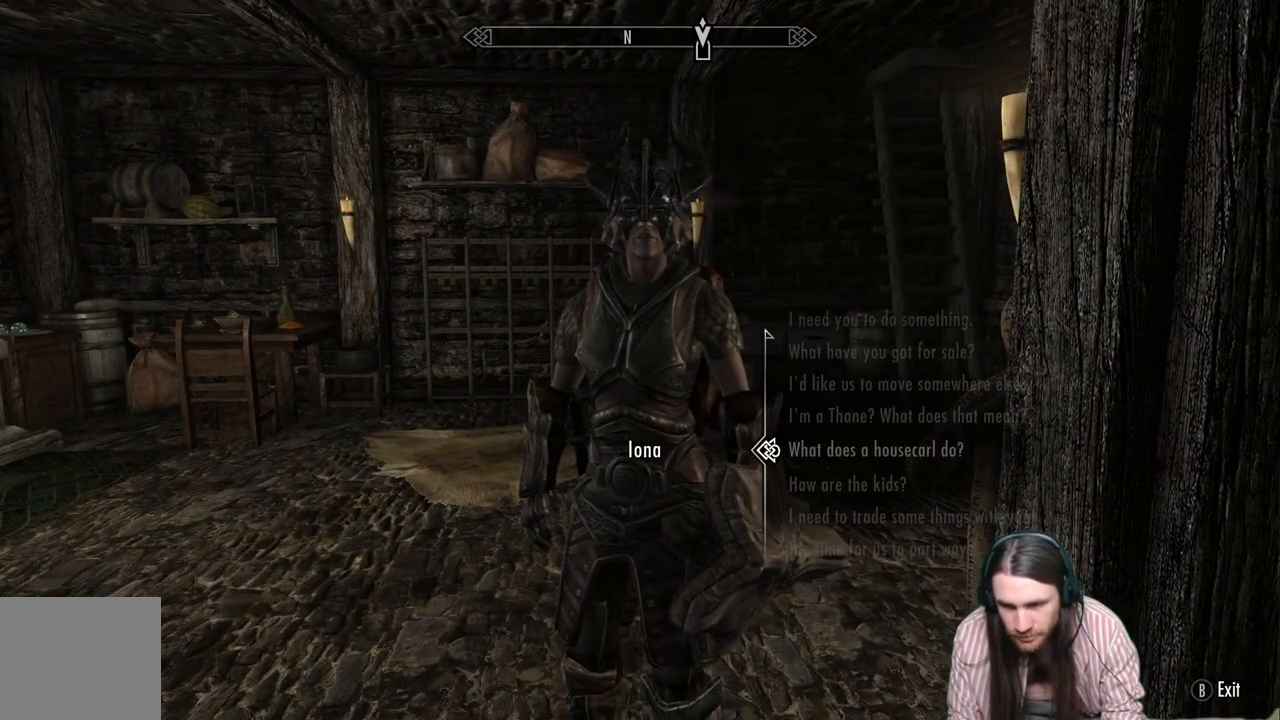
{"buttons": [], "left_stick": "center", "right_stick": "center", "events": [[67, "DPAD_DOWN", "down"], [200, "DPAD_DOWN", "up"], [283, "DPAD_DOWN", "down"], [433, "DPAD_DOWN", "up"]]}
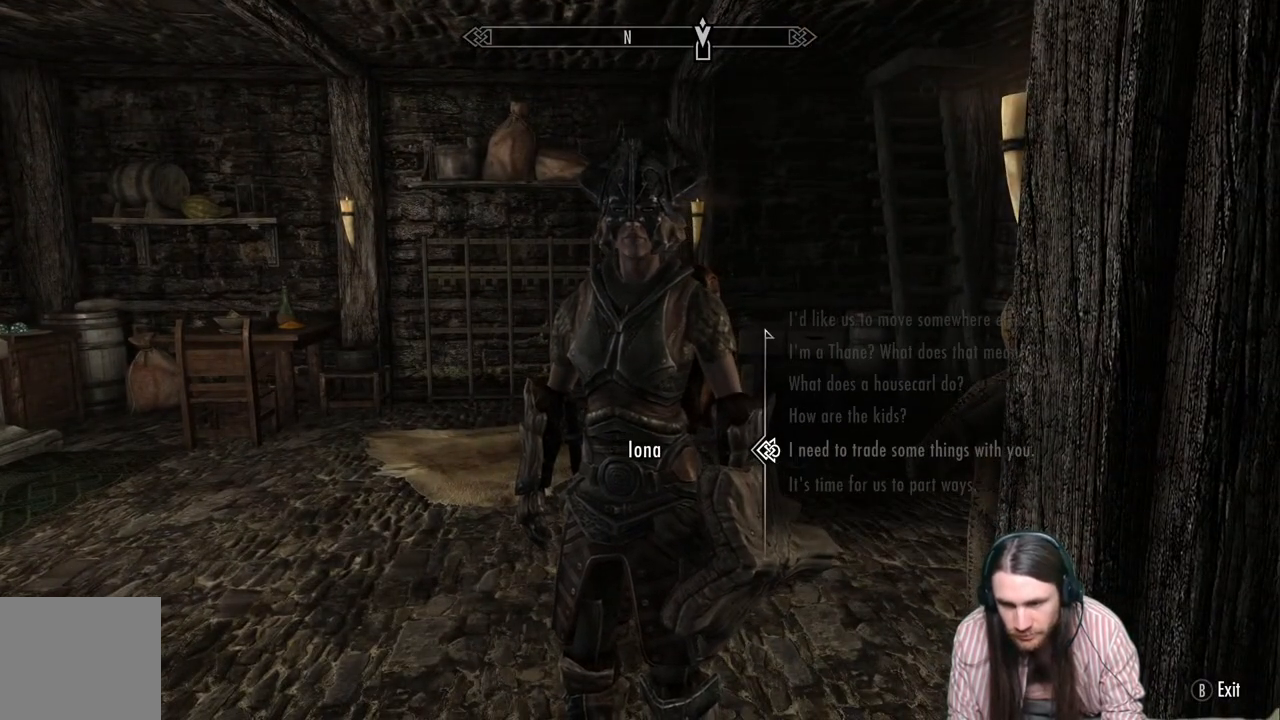
{"buttons": ["A"], "left_stick": "center", "right_stick": "center", "events": [[317, "A", "down"]]}
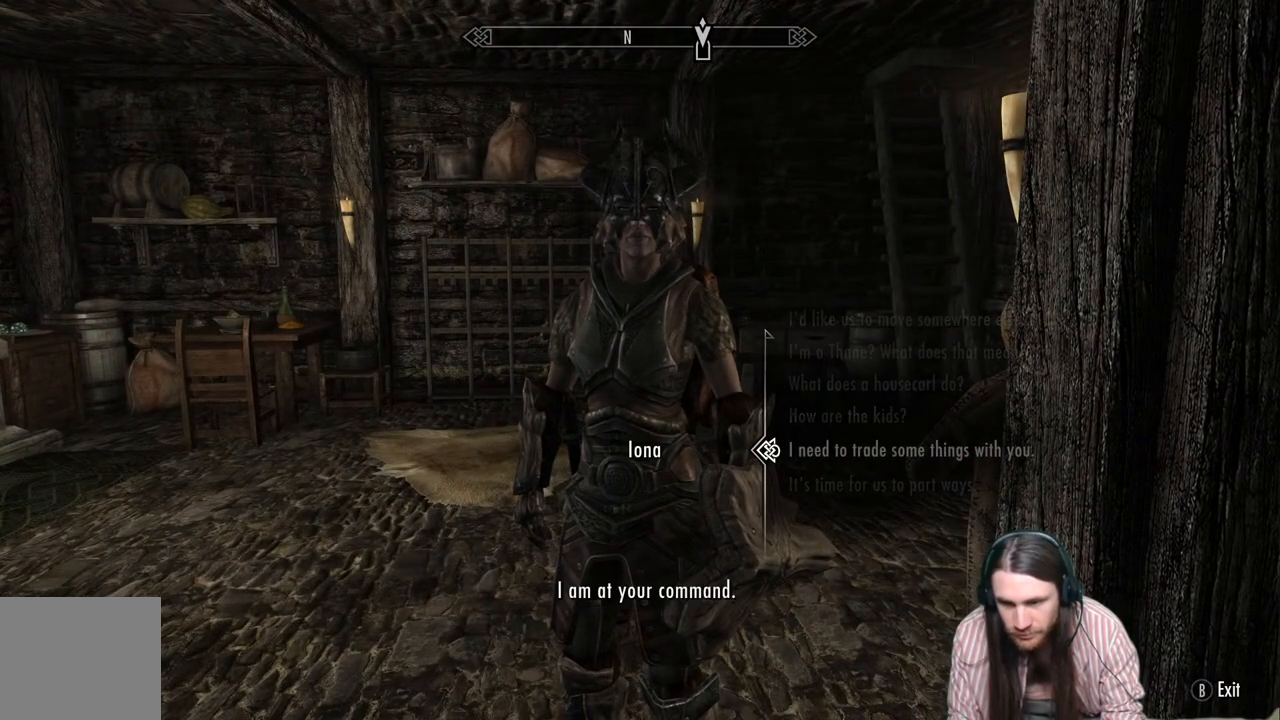
{"buttons": [], "left_stick": "center", "right_stick": "center", "events": [[33, "A", "up"]]}
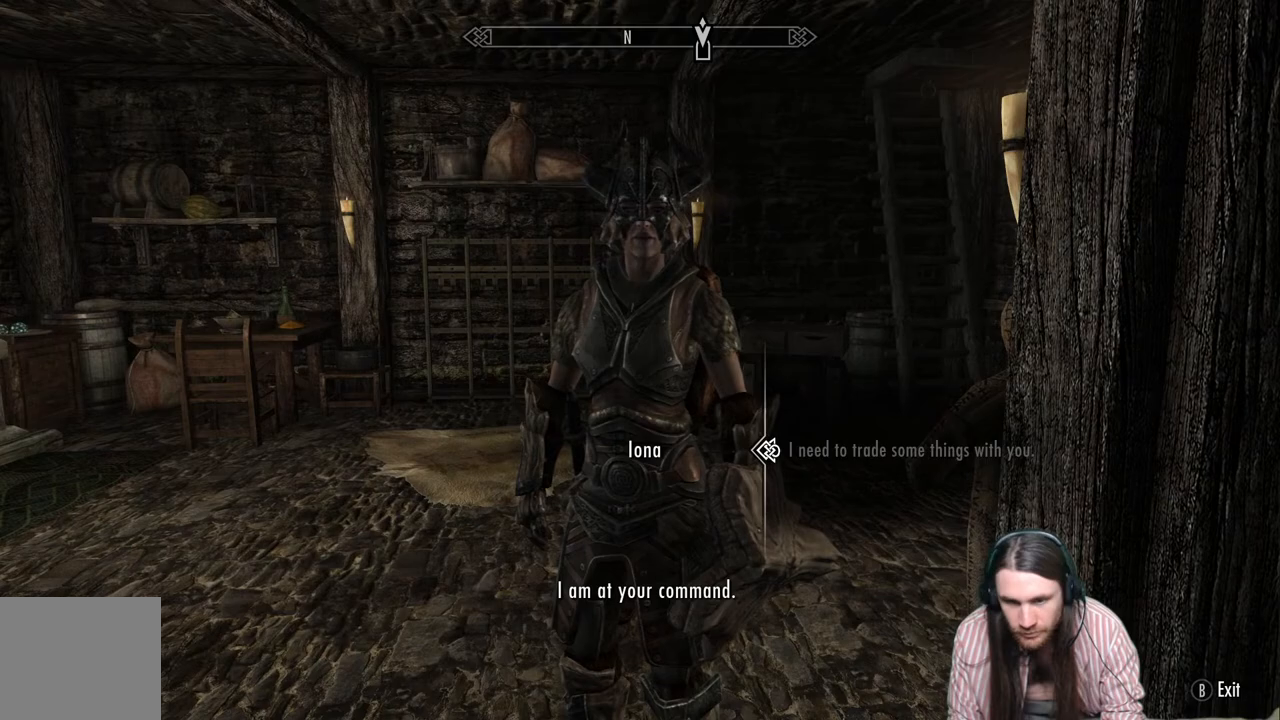
{"buttons": [], "left_stick": "center", "right_stick": "center", "events": [[50, "A", "down"], [267, "A", "up"]]}
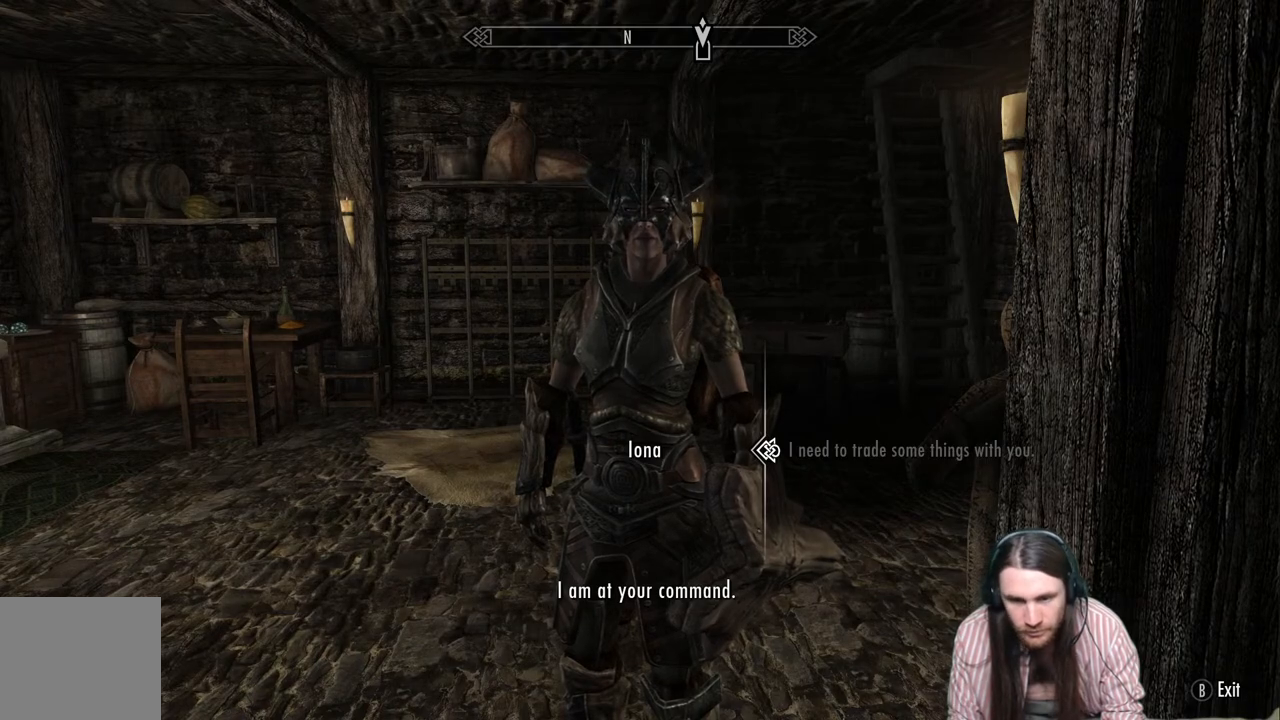
{"buttons": [], "left_stick": "center", "right_stick": "center", "events": []}
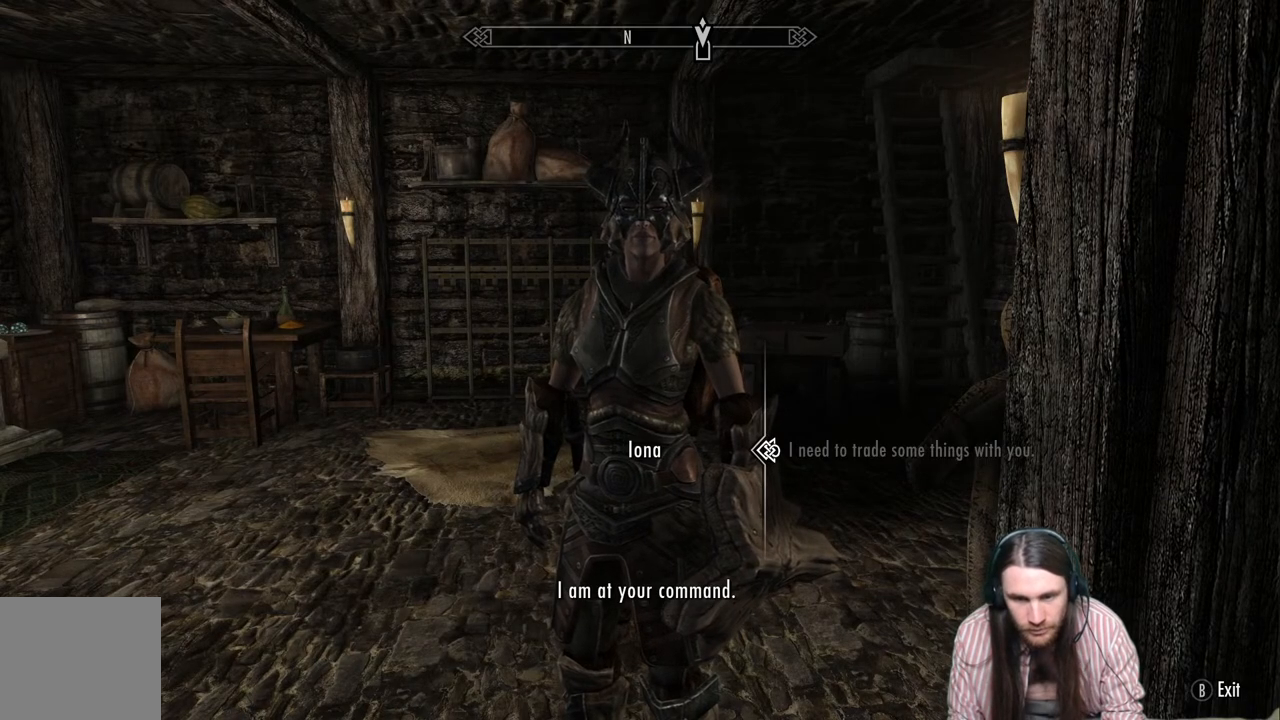
{"buttons": [], "left_stick": "center", "right_stick": "center", "events": []}
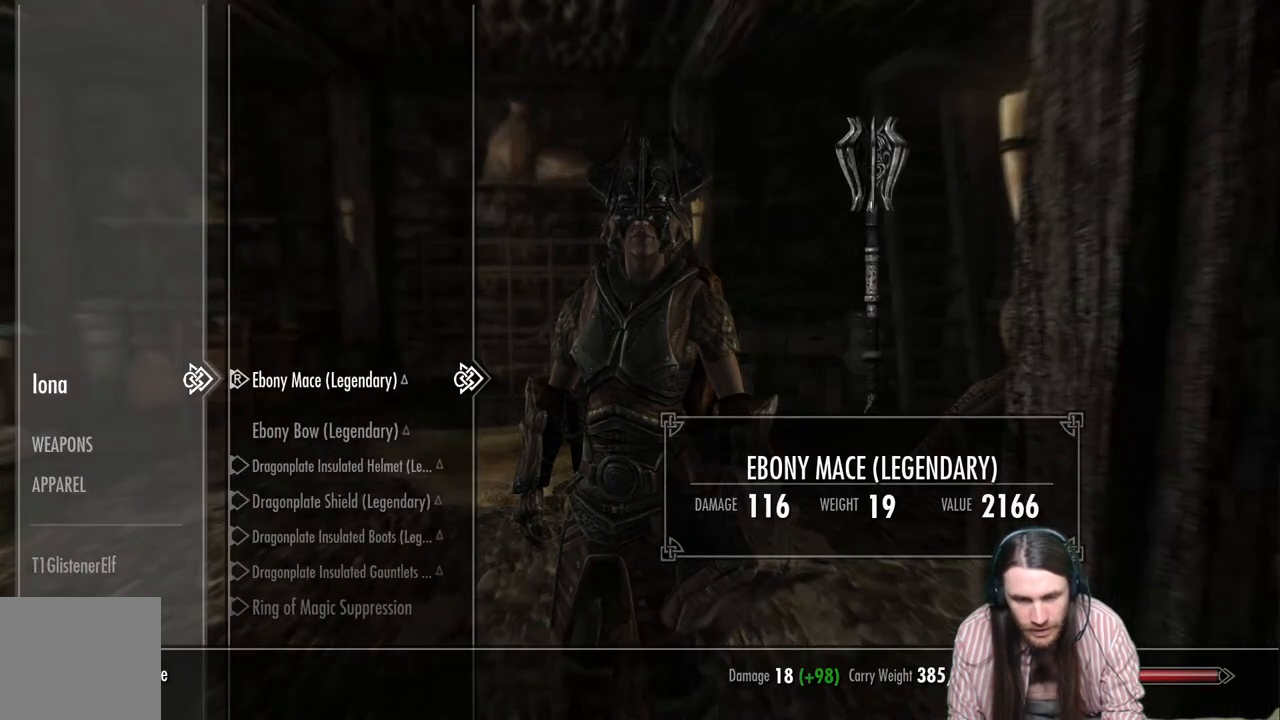
{"buttons": [], "left_stick": "center", "right_stick": "center", "events": [[417, "DPAD_LEFT", "down"], [500, "DPAD_LEFT", "up"]]}